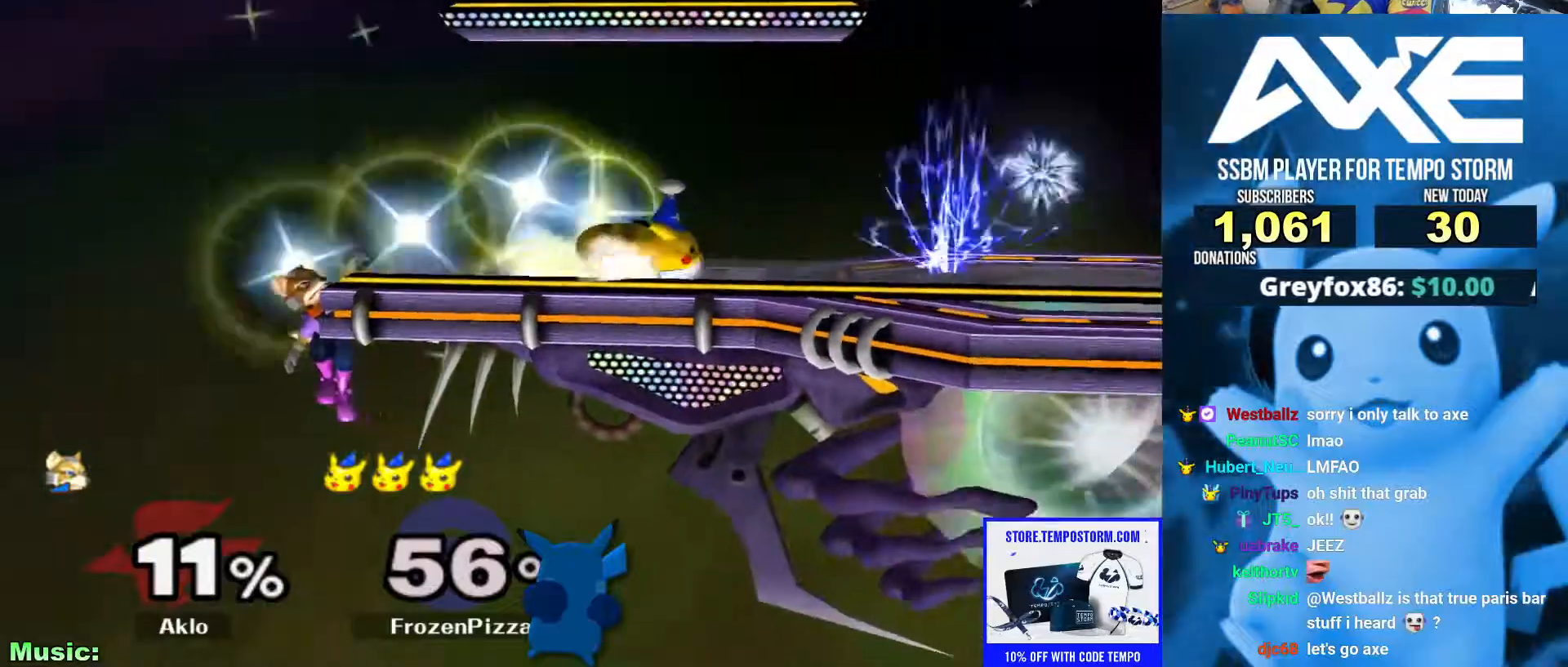
Gameplay with a controller (Nintendo layout); each line is a JSON object with the inputs held at the frame after it (dt_ms = milliseconds from this image to that frame). "events" lists button and stick changes between this image and that frame as [ms after this image, input, new state], when the widget could be followed in between. Not read: L3 R3.
{"dt_ms": 506, "buttons": [], "left_stick": "left", "right_stick": "center"}
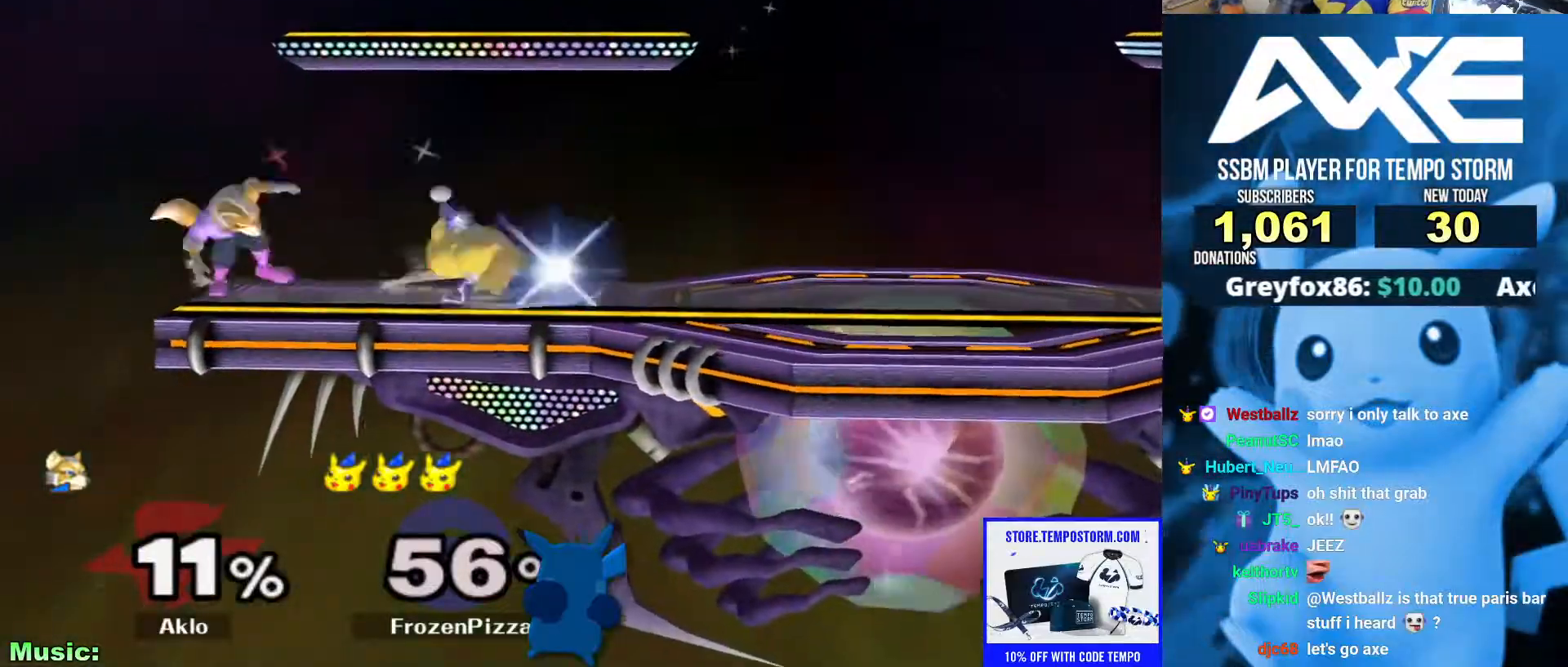
{"dt_ms": 489, "buttons": ["R1"], "left_stick": "right", "right_stick": "right", "events": [[354, "left_stick", "right"], [438, "R1", "down"], [489, "right_stick", "right"]]}
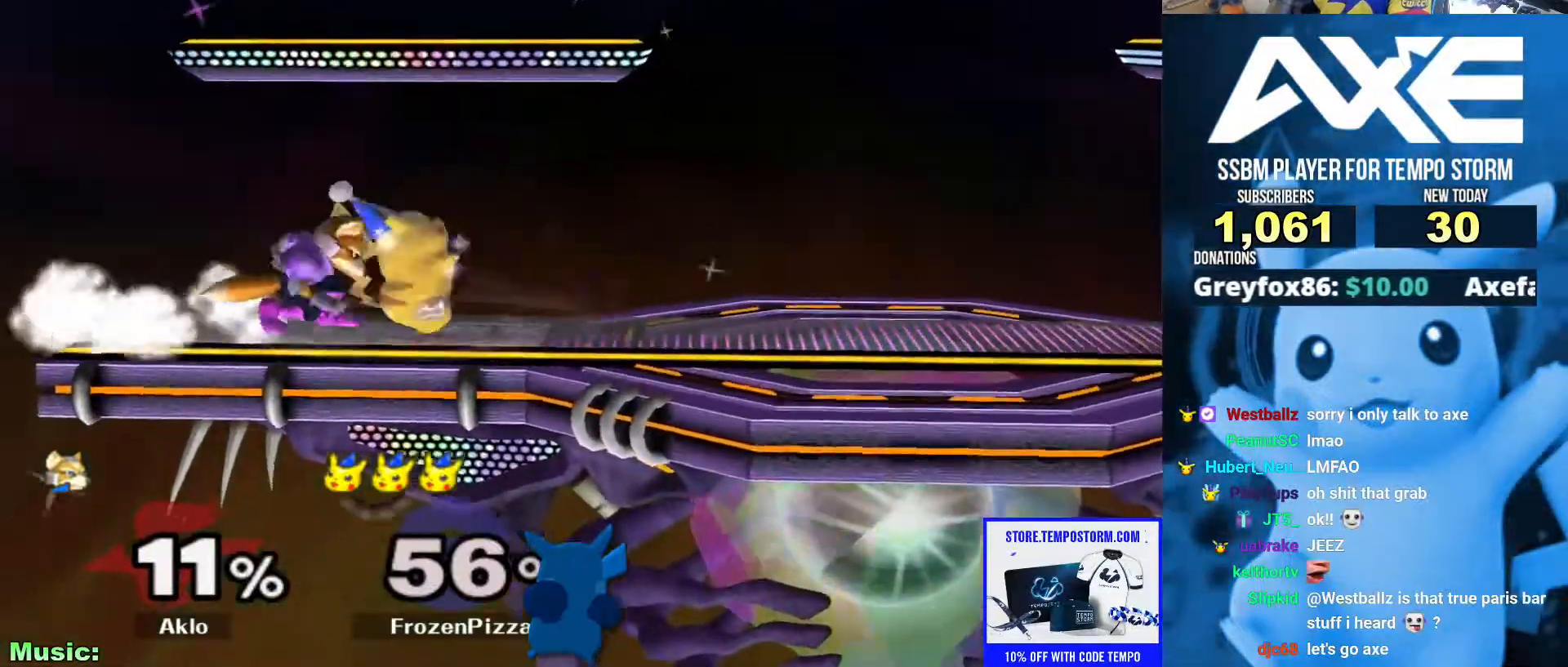
{"dt_ms": 506, "buttons": ["R1"], "left_stick": "right", "right_stick": "right", "events": []}
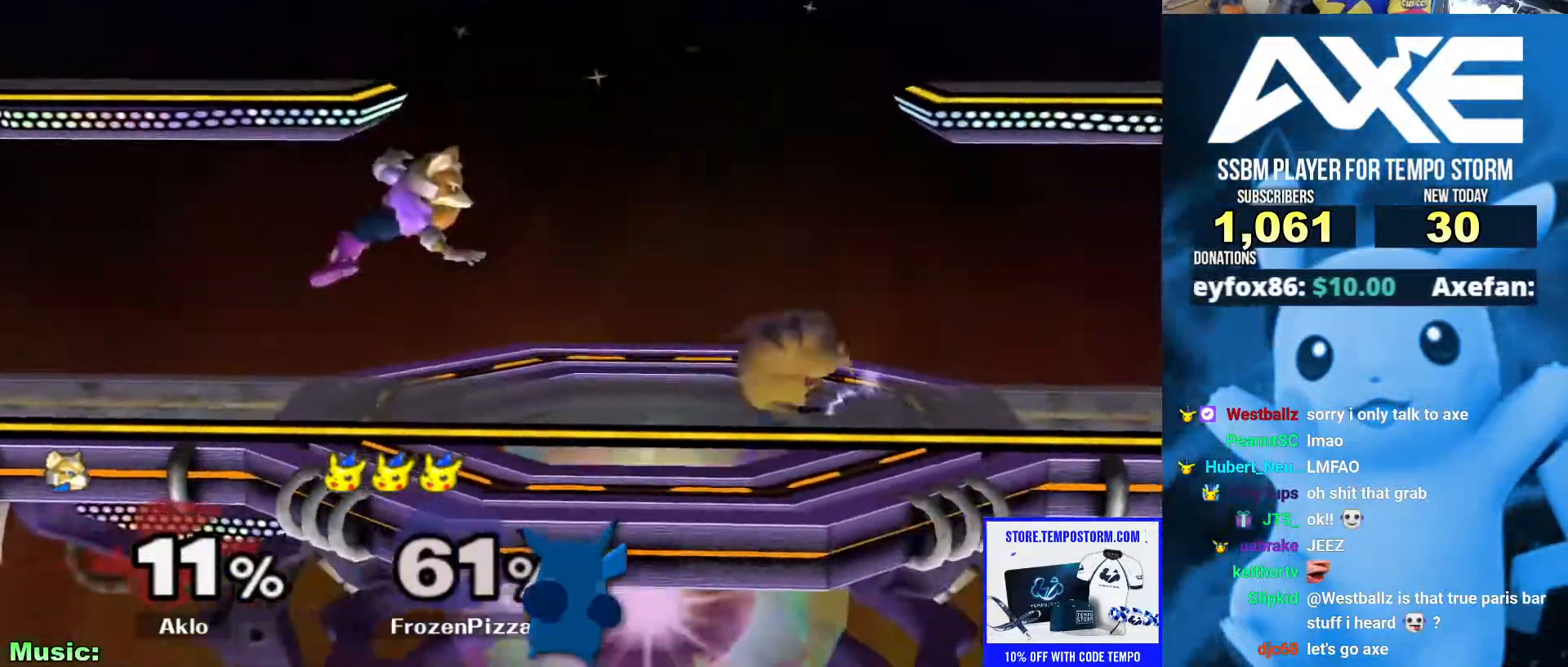
{"dt_ms": 995, "buttons": ["A"], "left_stick": "down", "right_stick": "center"}
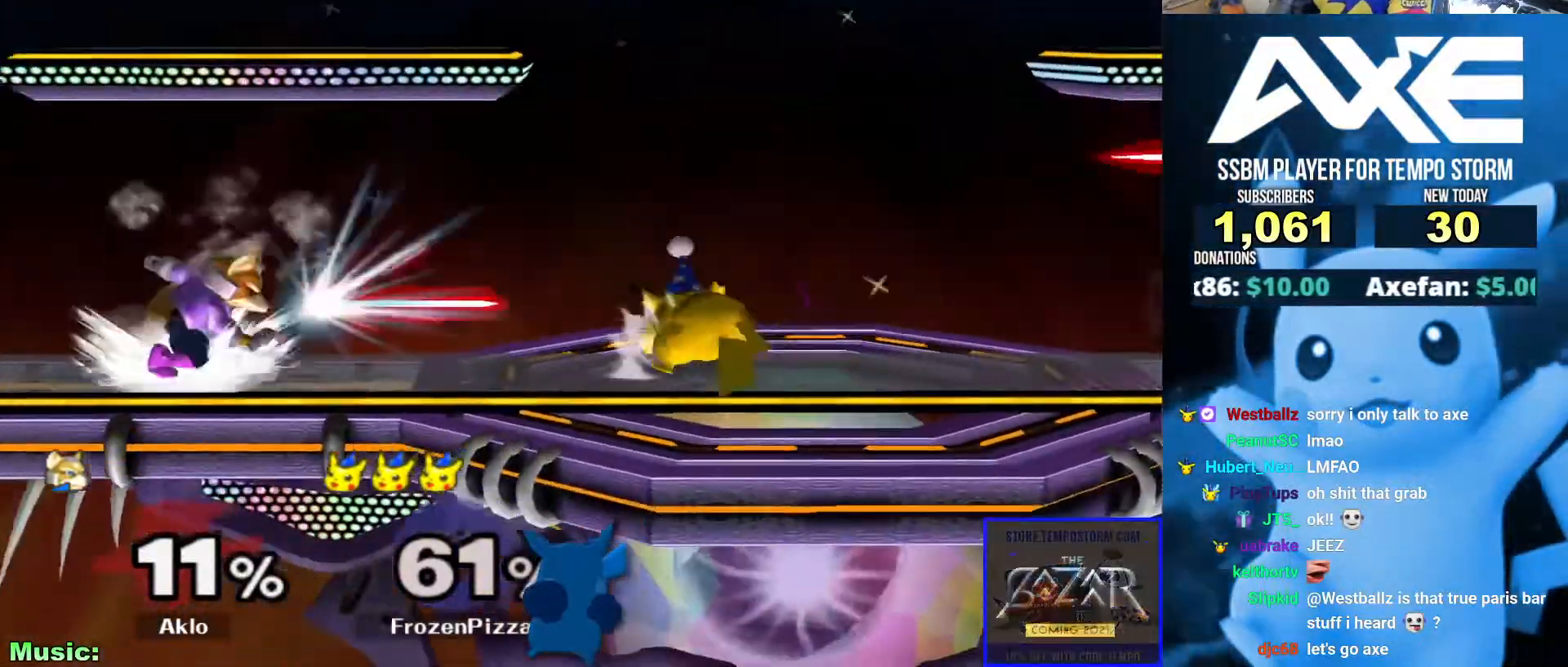
{"dt_ms": 506, "buttons": [], "left_stick": "down", "right_stick": "center"}
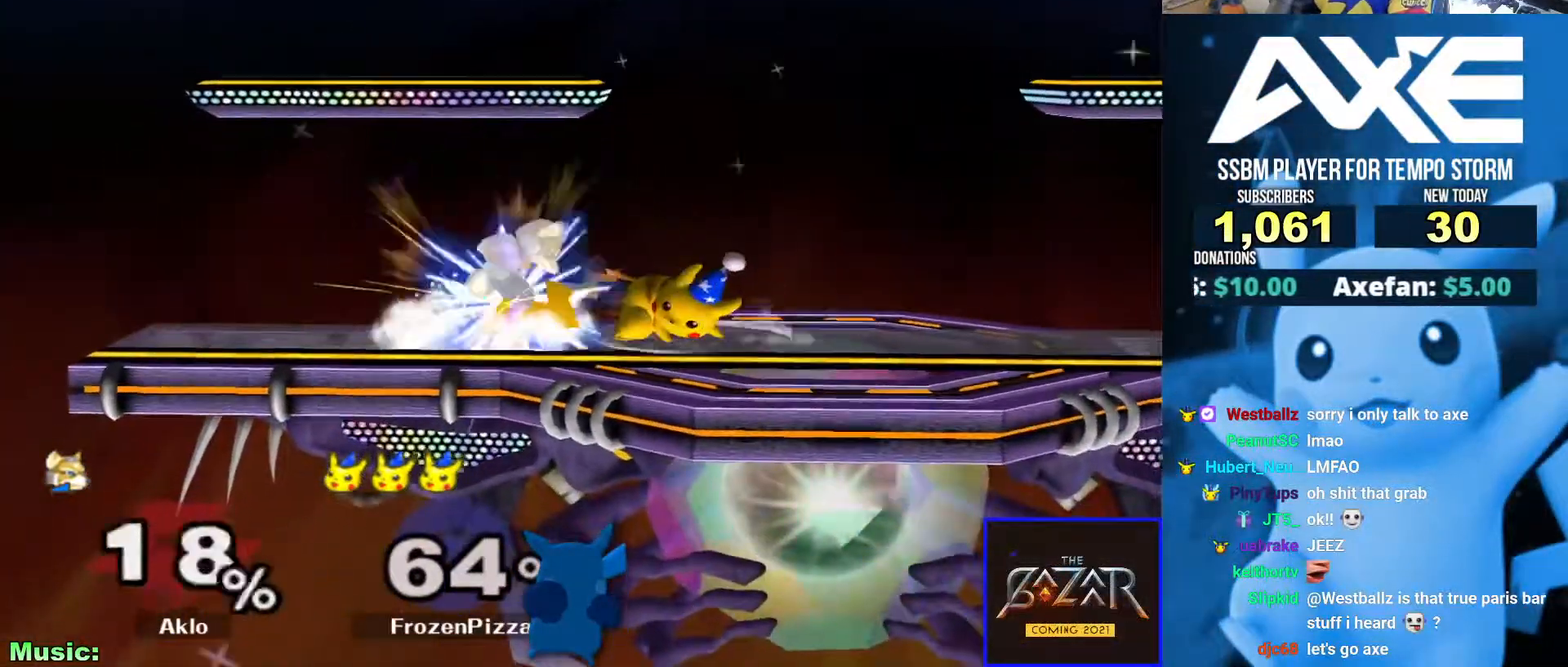
{"dt_ms": 506, "buttons": [], "left_stick": "center", "right_stick": "center", "events": [[253, "A", "down"], [388, "A", "up"], [455, "left_stick", "center"]]}